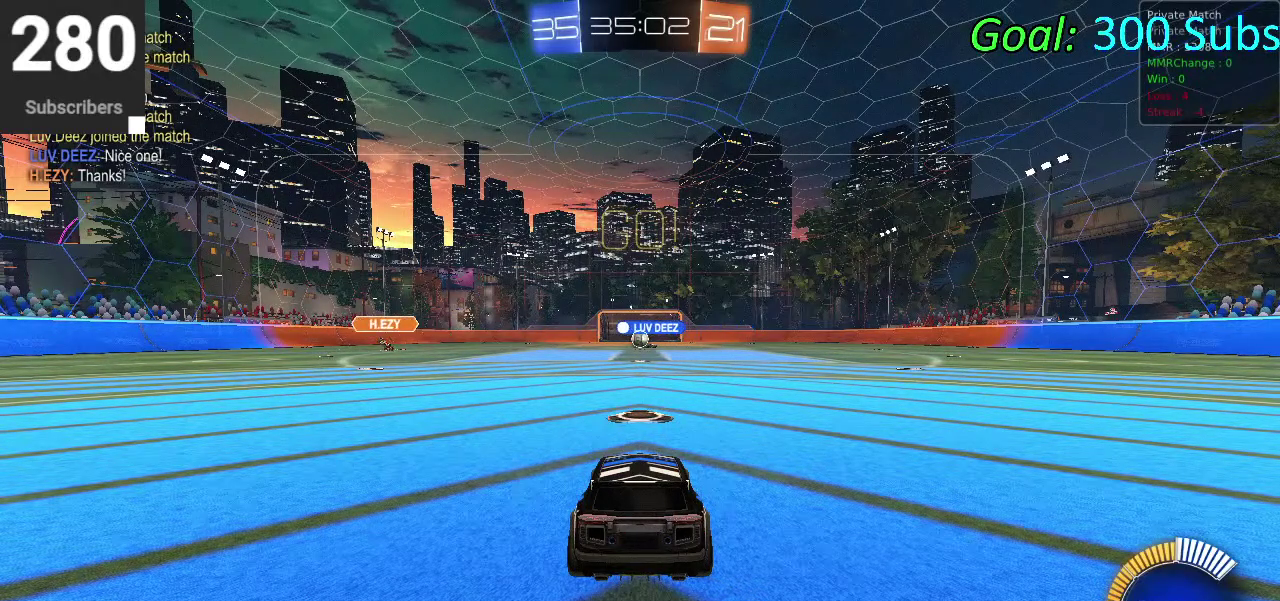
Gameplay with a controller (PlayStation layout); each line is a JSON object with the inputs held at the frame after it. "events" lists button and stick changes between this image and that frame as [ms after this image, input, new state], when the widget could be followed in between. Not read: L1 R1.
{"buttons": ["CIRCLE", "R2"], "left_stick": "center", "right_stick": "center", "events": [[17, "R2", "down"], [83, "CIRCLE", "down"], [183, "left_stick", "down-left"], [317, "left_stick", "center"]]}
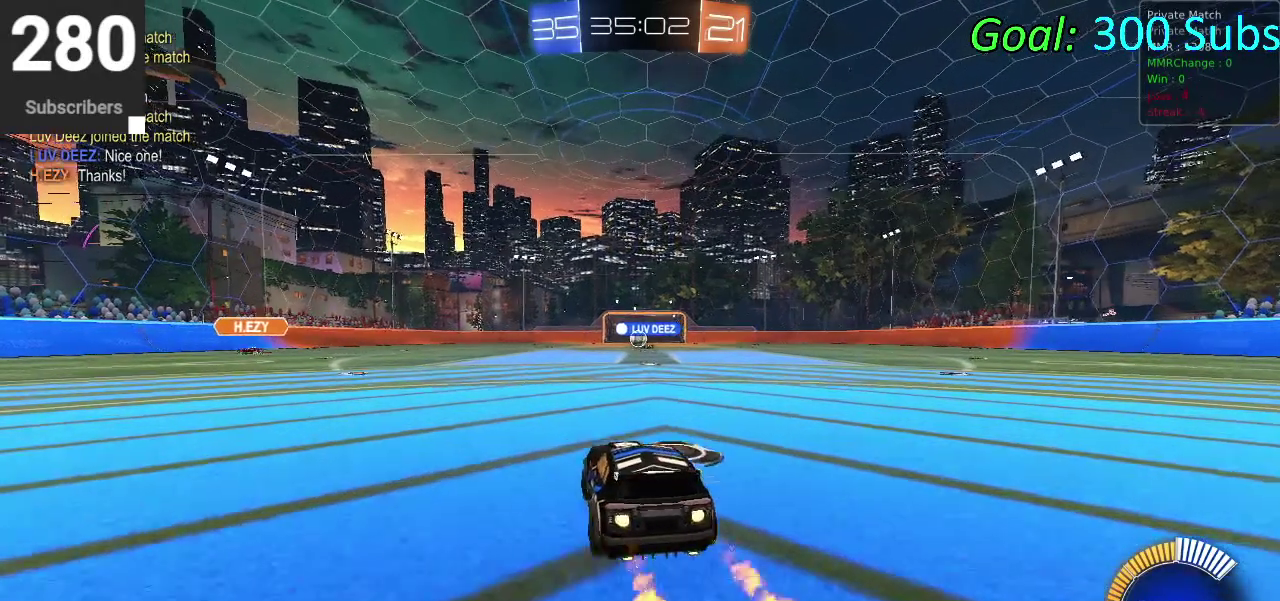
{"buttons": ["CIRCLE", "R2"], "left_stick": "center", "right_stick": "center", "events": []}
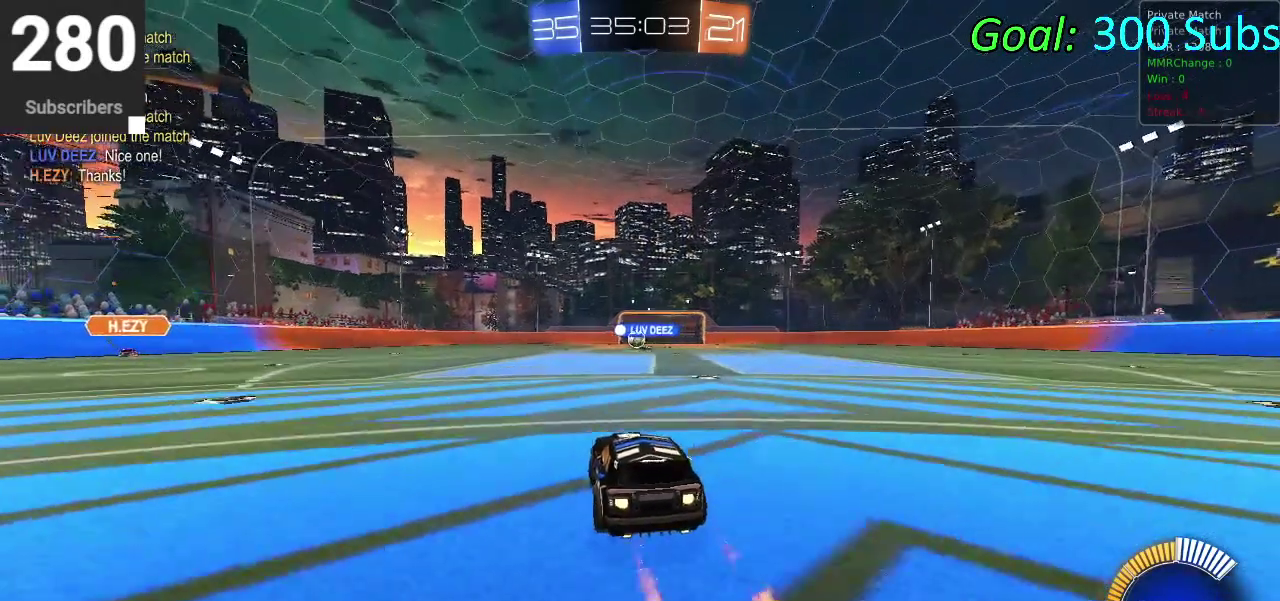
{"buttons": ["CIRCLE", "R2"], "left_stick": "left", "right_stick": "center", "events": [[117, "left_stick", "up"], [333, "left_stick", "left"]]}
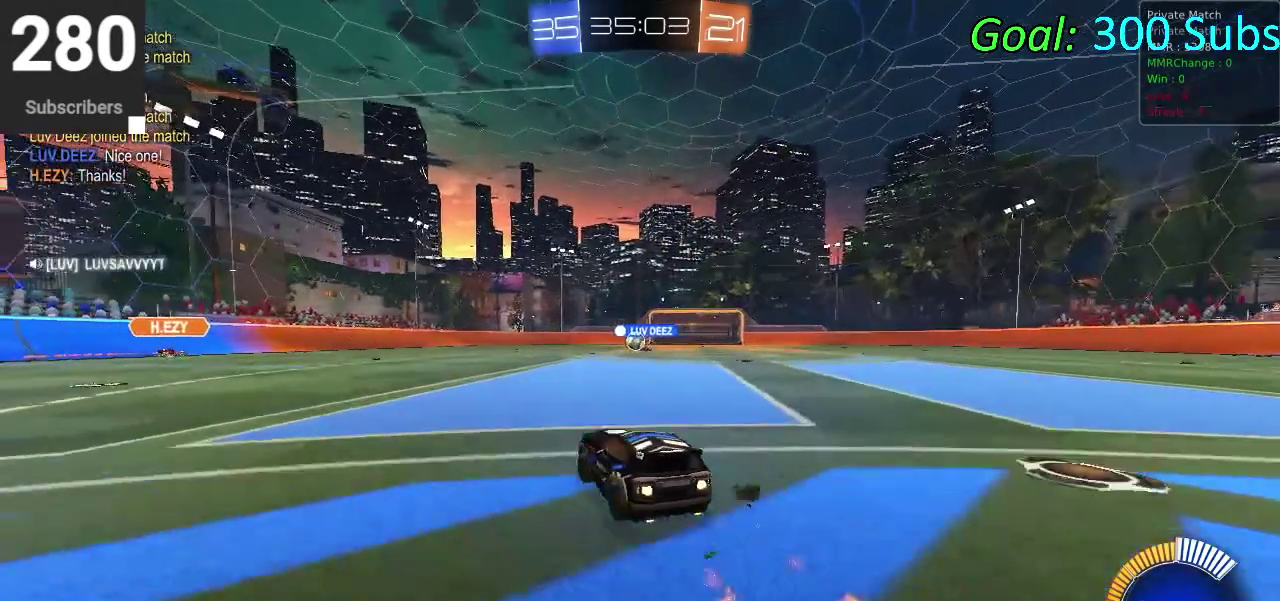
{"buttons": ["CIRCLE"], "left_stick": "center", "right_stick": "center", "events": [[100, "left_stick", "center"], [433, "R2", "up"]]}
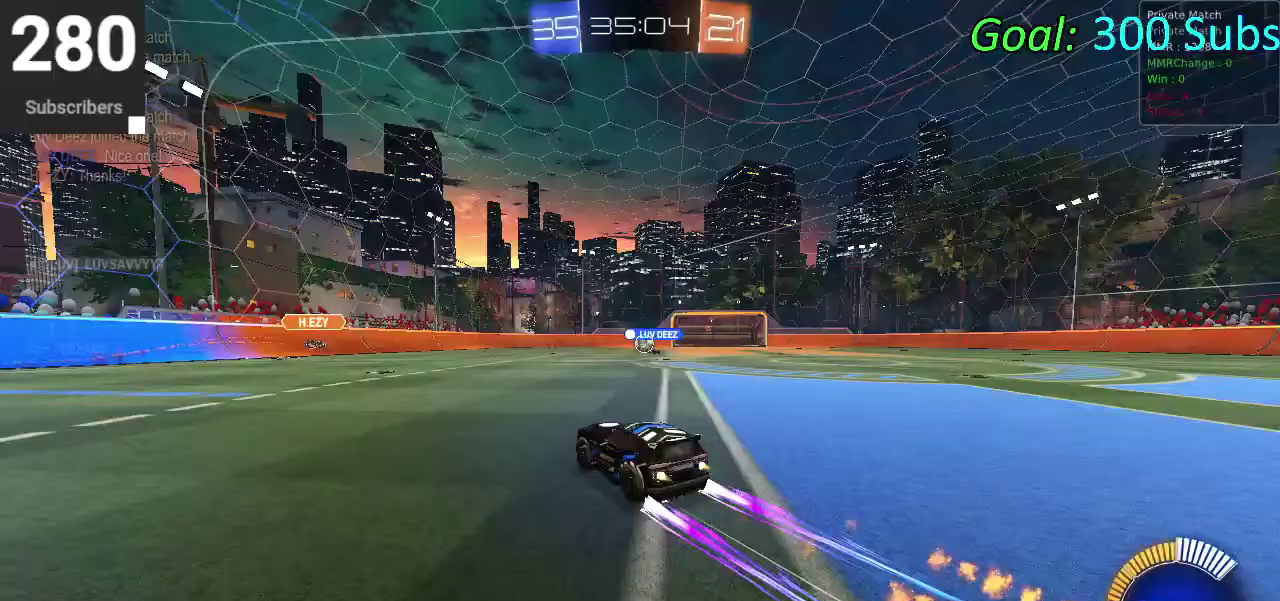
{"buttons": ["CIRCLE", "R2"], "left_stick": "up", "right_stick": "center", "events": [[183, "R2", "down"], [300, "left_stick", "up"]]}
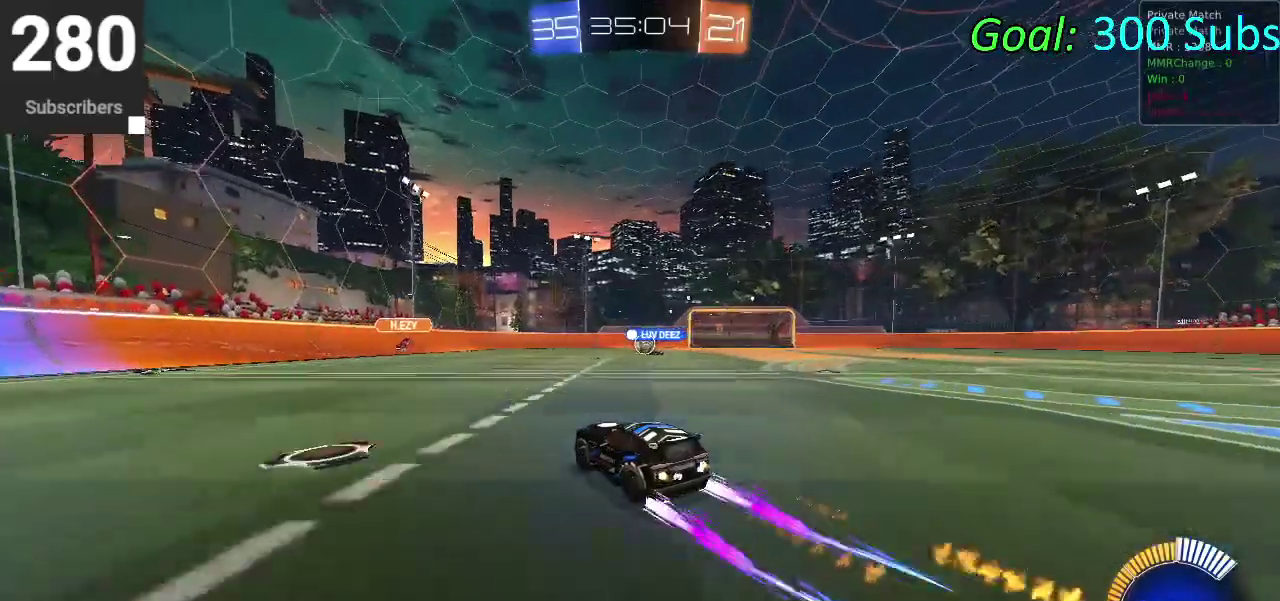
{"buttons": ["L2"], "left_stick": "up-right", "right_stick": "center", "events": [[17, "left_stick", "center"], [167, "CIRCLE", "up"], [350, "R2", "up"], [400, "left_stick", "up-right"], [433, "L2", "down"]]}
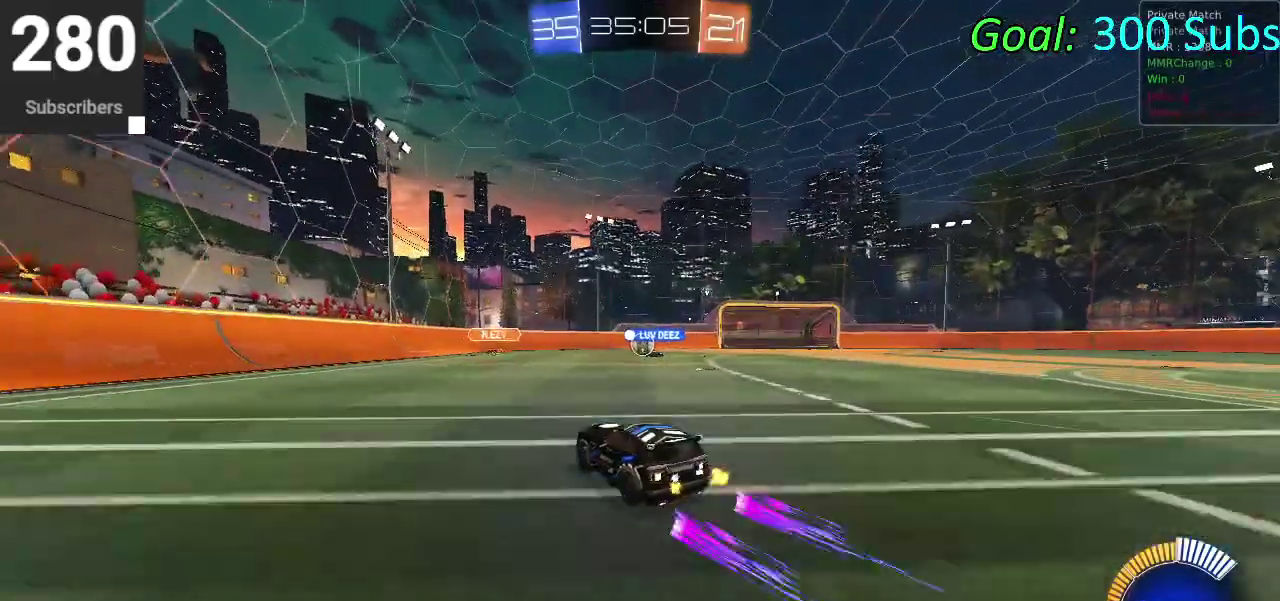
{"buttons": ["R2"], "left_stick": "up-right", "right_stick": "center", "events": [[150, "left_stick", "right"], [167, "L2", "up"], [167, "R2", "down"], [217, "left_stick", "up-right"]]}
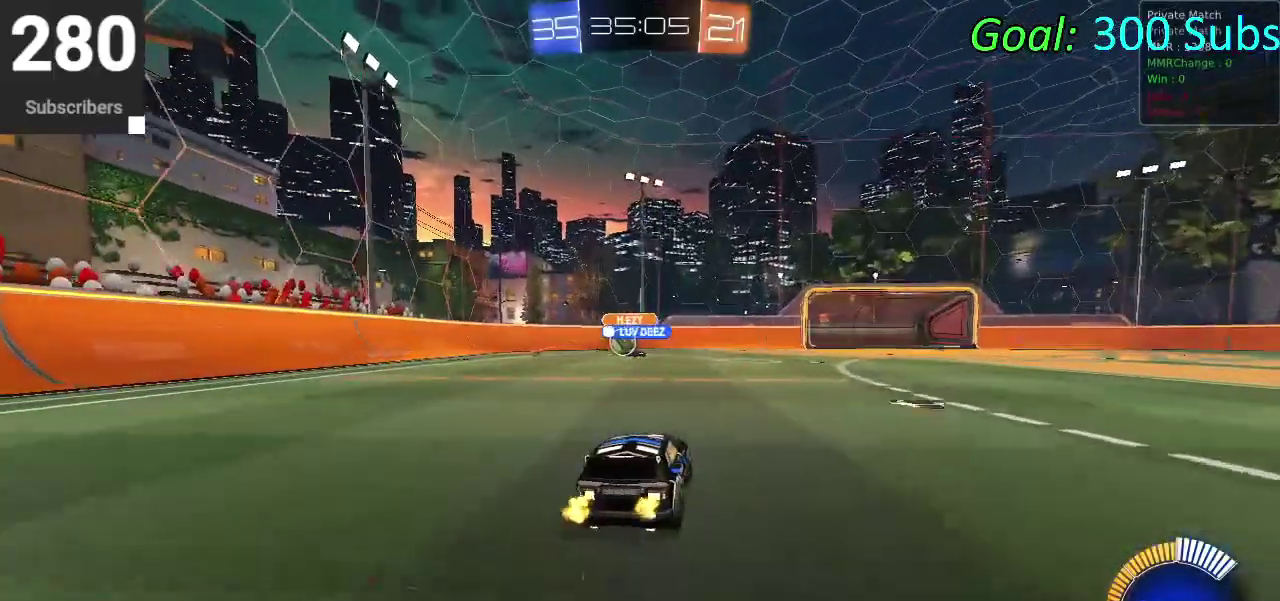
{"buttons": ["R2"], "left_stick": "left", "right_stick": "center", "events": [[183, "left_stick", "center"], [283, "left_stick", "down-left"], [483, "left_stick", "left"]]}
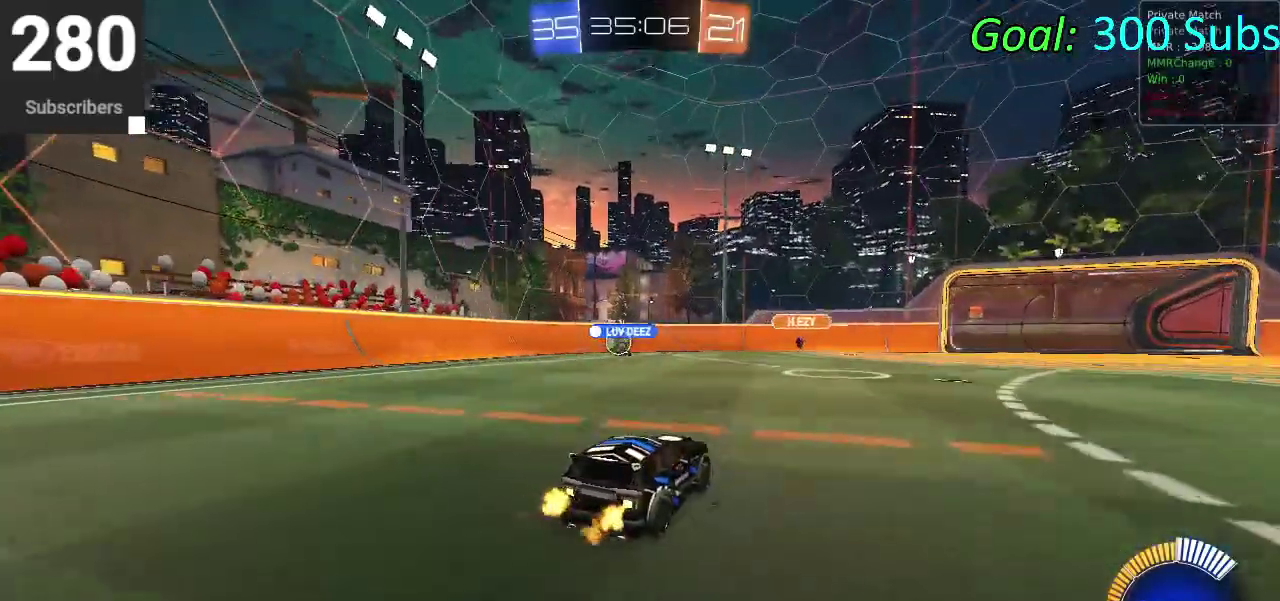
{"buttons": ["L2"], "left_stick": "right", "right_stick": "center"}
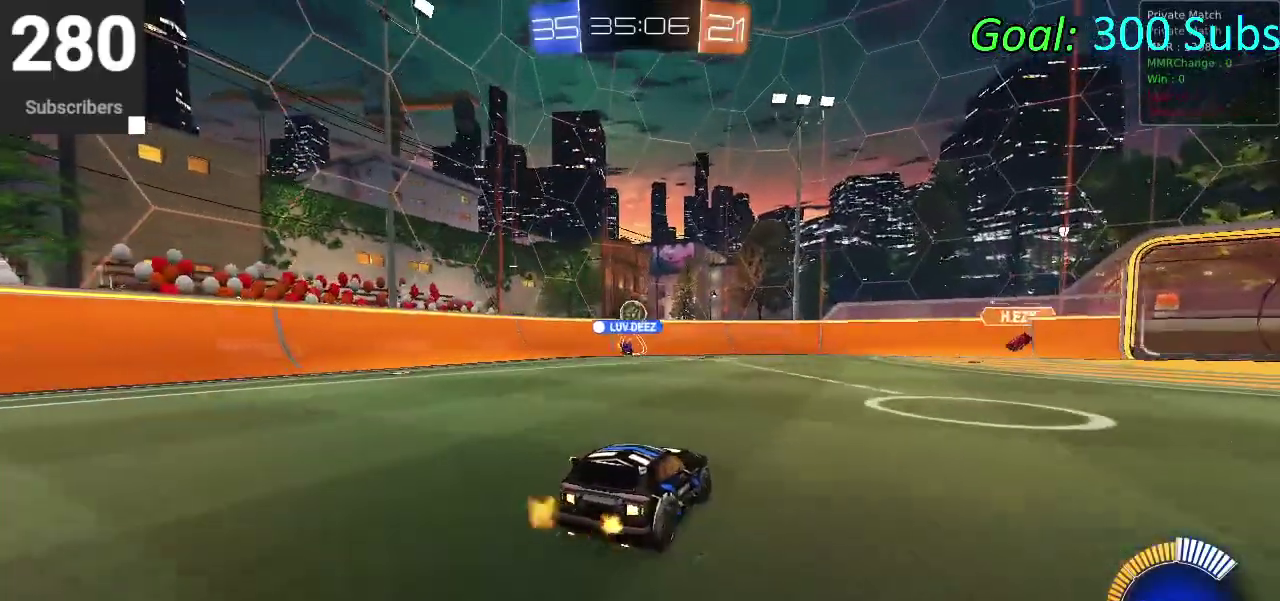
{"buttons": ["R2"], "left_stick": "center", "right_stick": "center"}
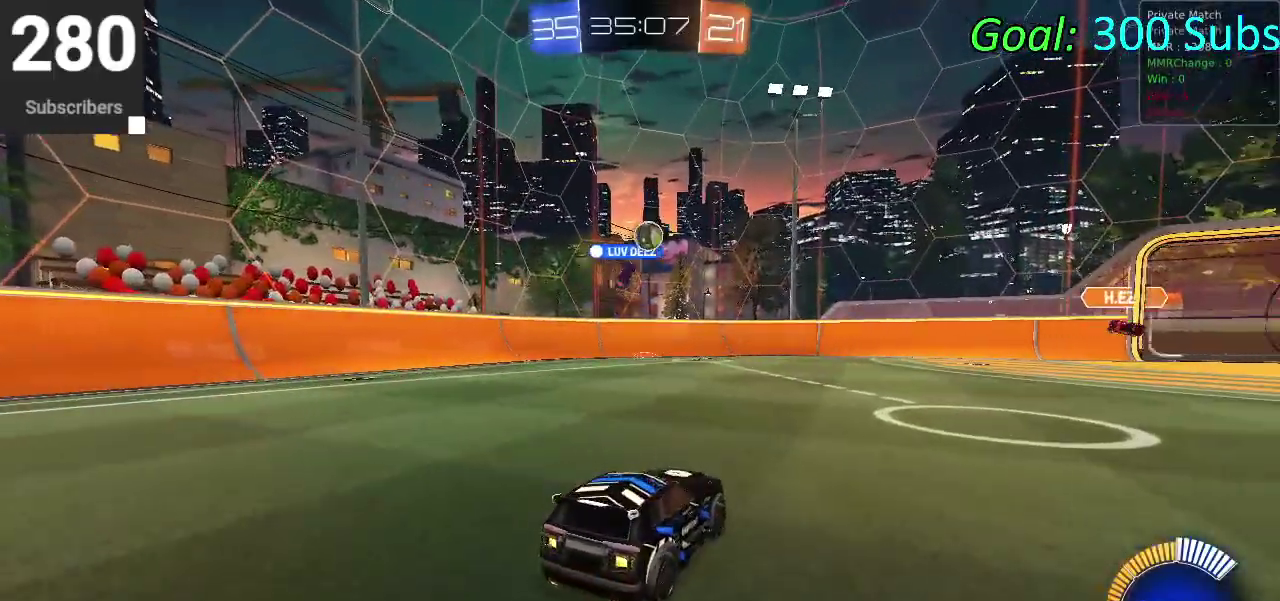
{"buttons": [], "left_stick": "up-right", "right_stick": "center", "events": [[50, "CIRCLE", "down"], [100, "left_stick", "down-left"], [350, "CIRCLE", "up"], [433, "left_stick", "up-right"], [500, "R2", "up"]]}
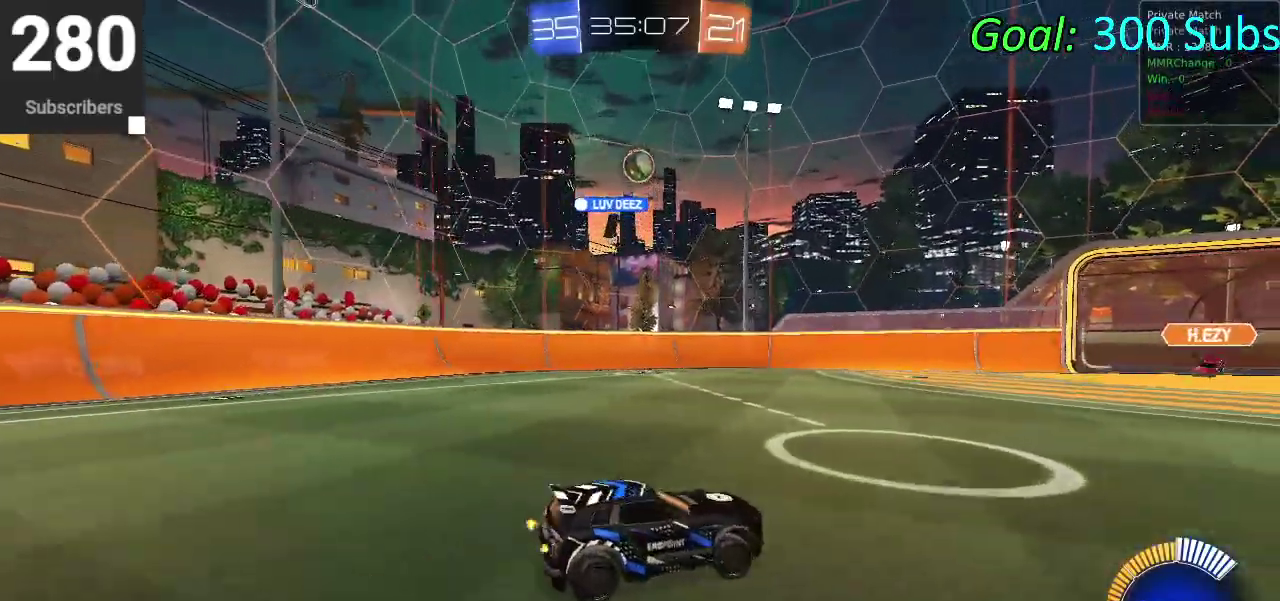
{"buttons": ["R2"], "left_stick": "center", "right_stick": "center", "events": [[233, "R2", "down"], [233, "left_stick", "center"]]}
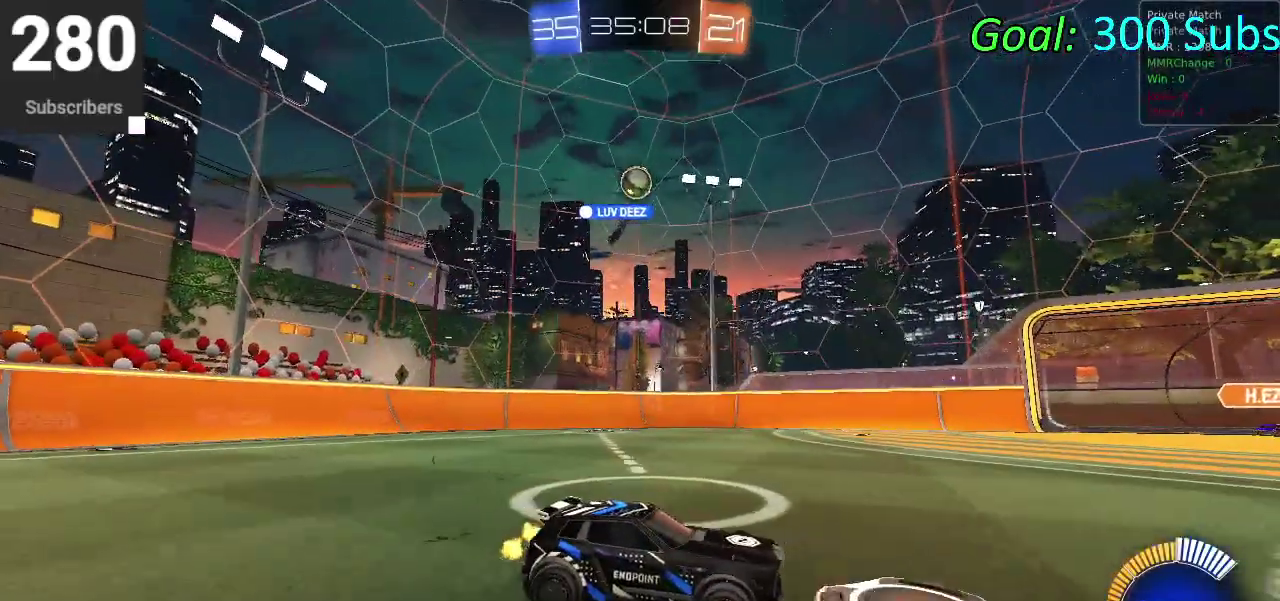
{"buttons": [], "left_stick": "center", "right_stick": "center", "events": [[367, "R2", "up"]]}
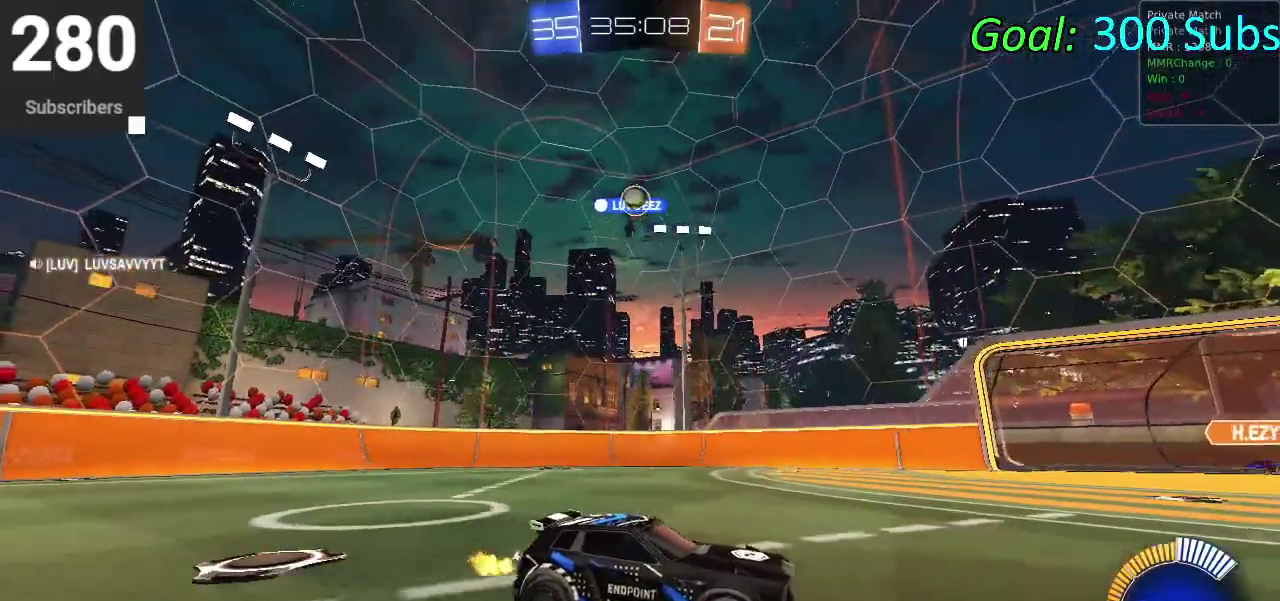
{"buttons": ["R2"], "left_stick": "center", "right_stick": "center", "events": [[17, "L2", "down"], [217, "L2", "up"], [433, "R2", "down"]]}
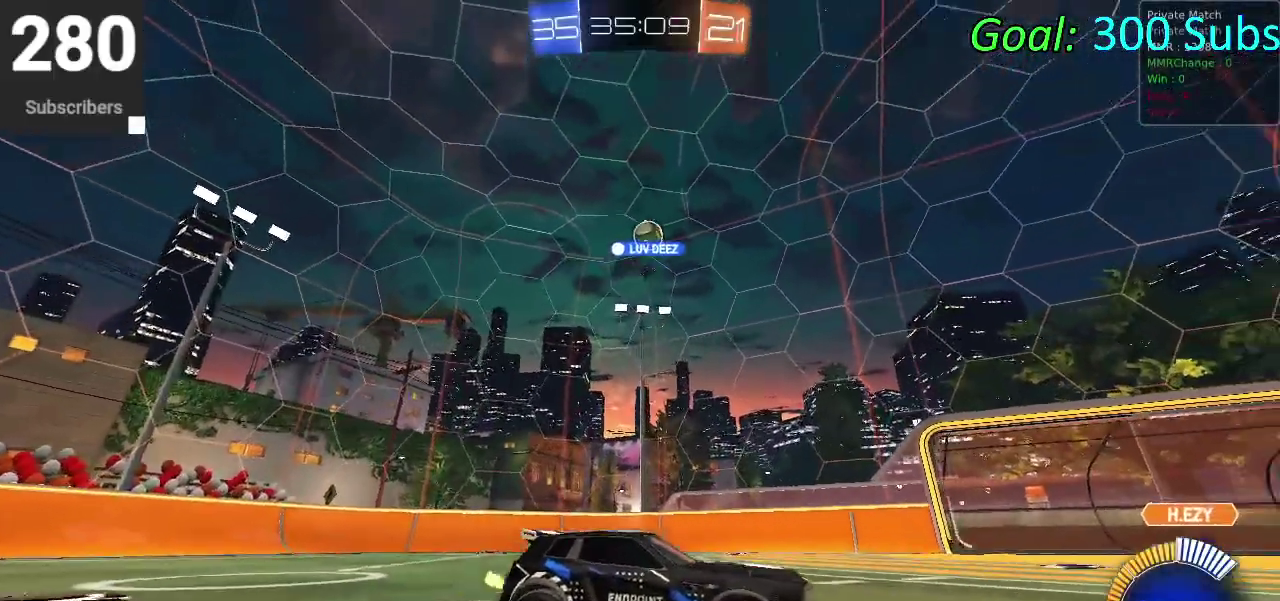
{"buttons": ["R2"], "left_stick": "left", "right_stick": "center", "events": [[417, "left_stick", "left"]]}
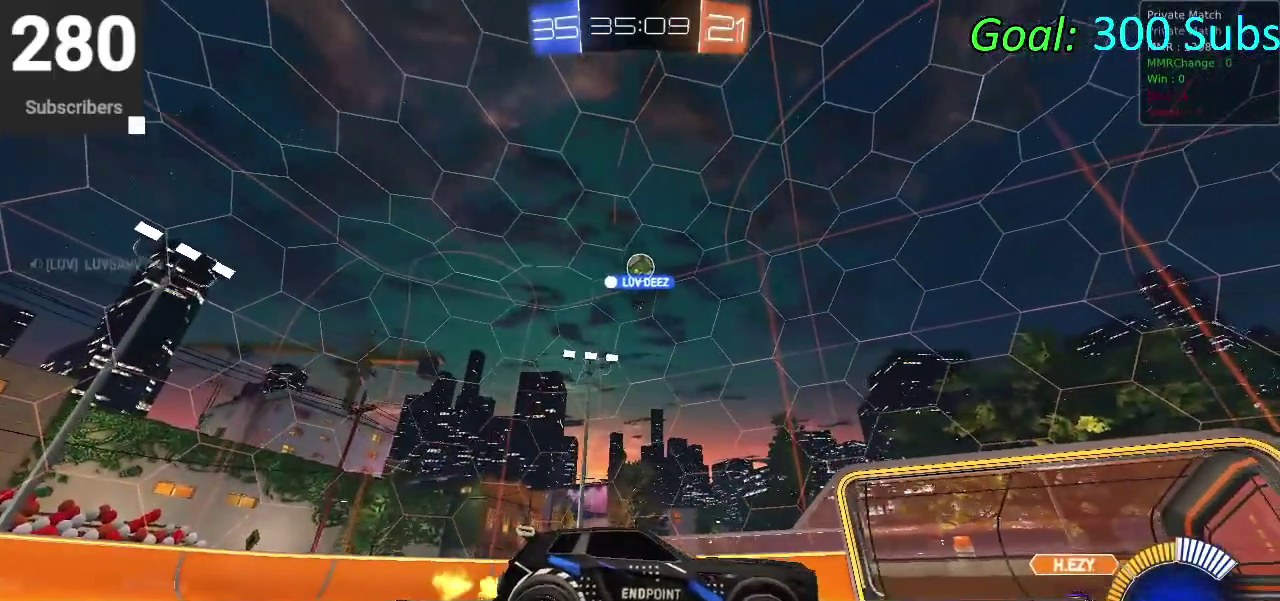
{"buttons": ["R2"], "left_stick": "down-left", "right_stick": "center", "events": [[33, "left_stick", "center"], [83, "R2", "up"], [317, "R2", "down"], [500, "left_stick", "down-left"]]}
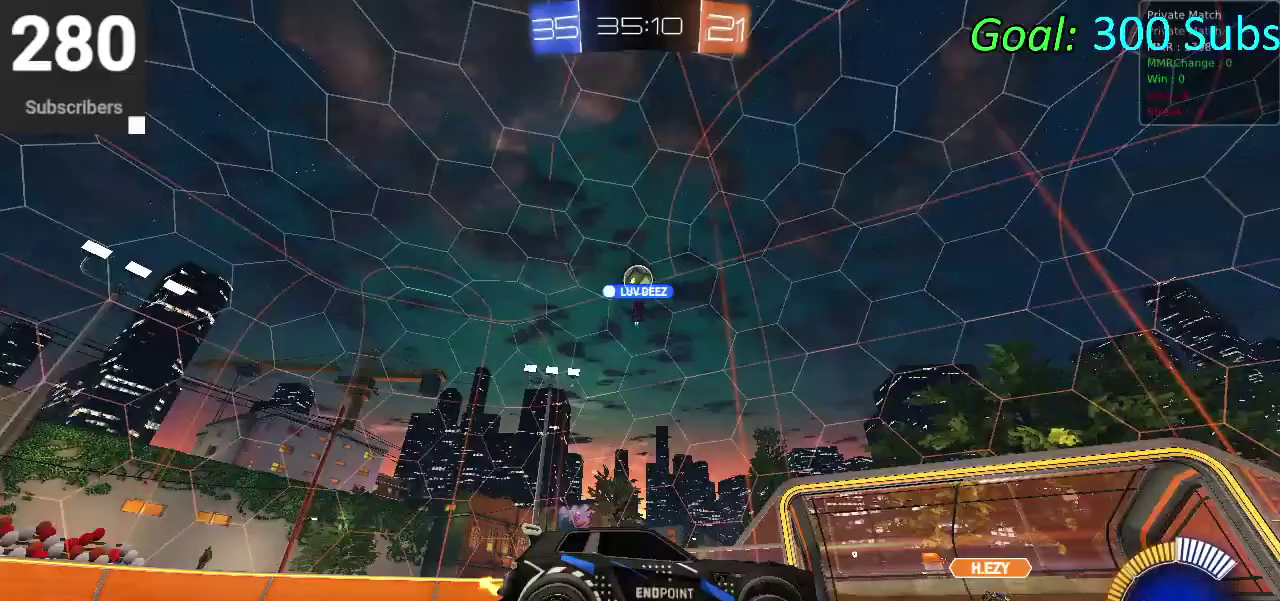
{"buttons": ["L2"], "left_stick": "center", "right_stick": "center", "events": [[83, "left_stick", "center"], [267, "R2", "up"], [400, "L2", "down"]]}
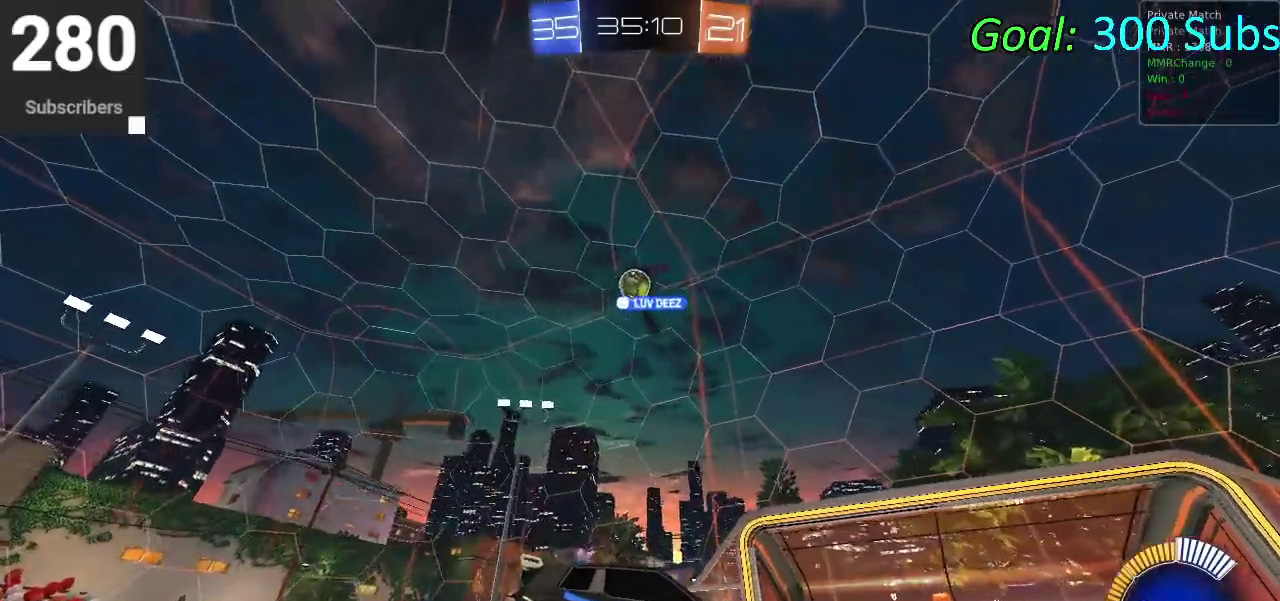
{"buttons": [], "left_stick": "center", "right_stick": "center", "events": [[50, "R2", "down"], [67, "left_stick", "left"], [100, "L2", "up"], [167, "R2", "up"], [183, "left_stick", "center"], [333, "R2", "down"], [367, "CROSS", "down"], [400, "R2", "up"], [483, "CROSS", "up"]]}
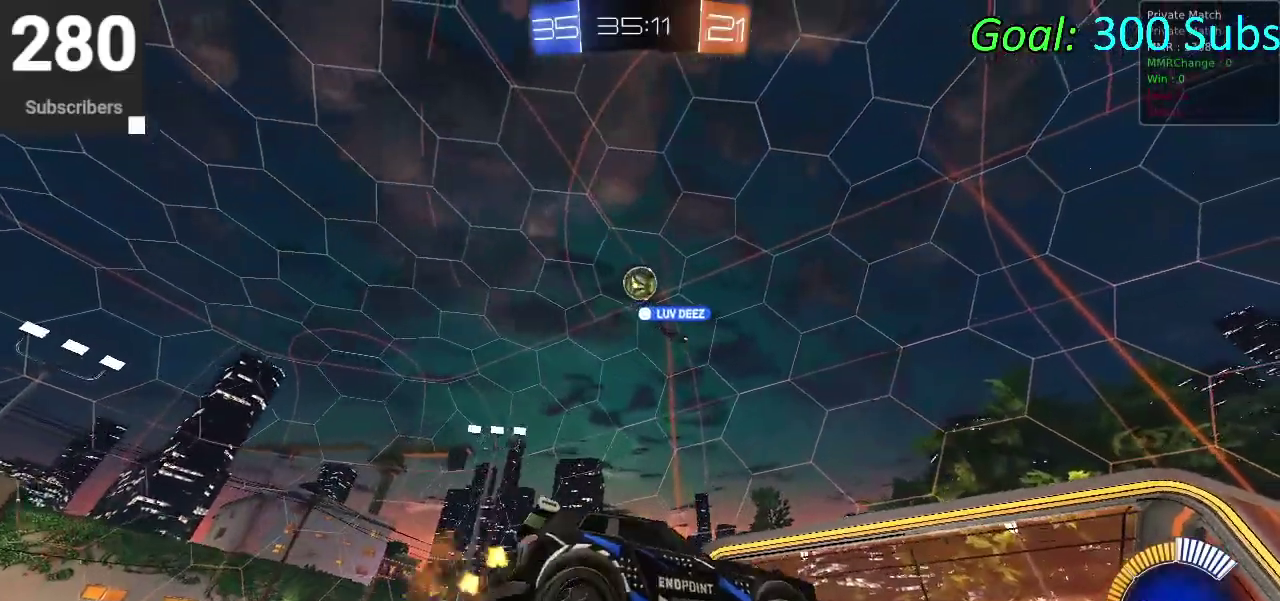
{"buttons": ["R2"], "left_stick": "down-right", "right_stick": "center"}
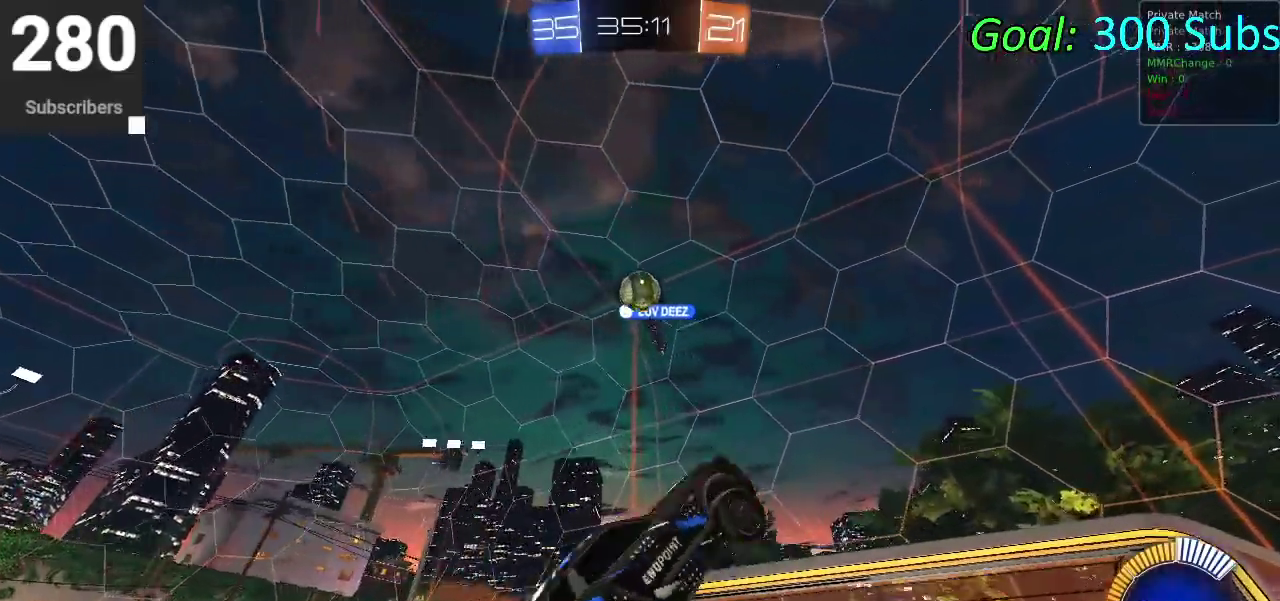
{"buttons": ["CIRCLE", "R2"], "left_stick": "left", "right_stick": "center"}
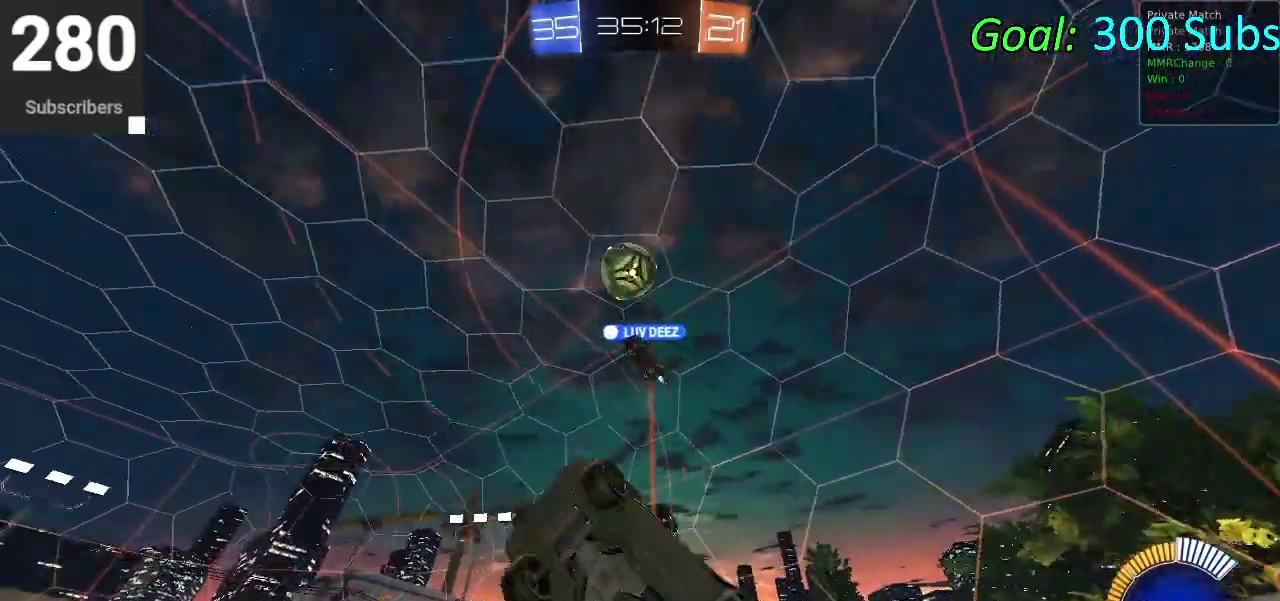
{"buttons": ["CIRCLE", "R2"], "left_stick": "center", "right_stick": "center", "events": [[167, "left_stick", "up-right"], [300, "left_stick", "down"], [400, "left_stick", "center"]]}
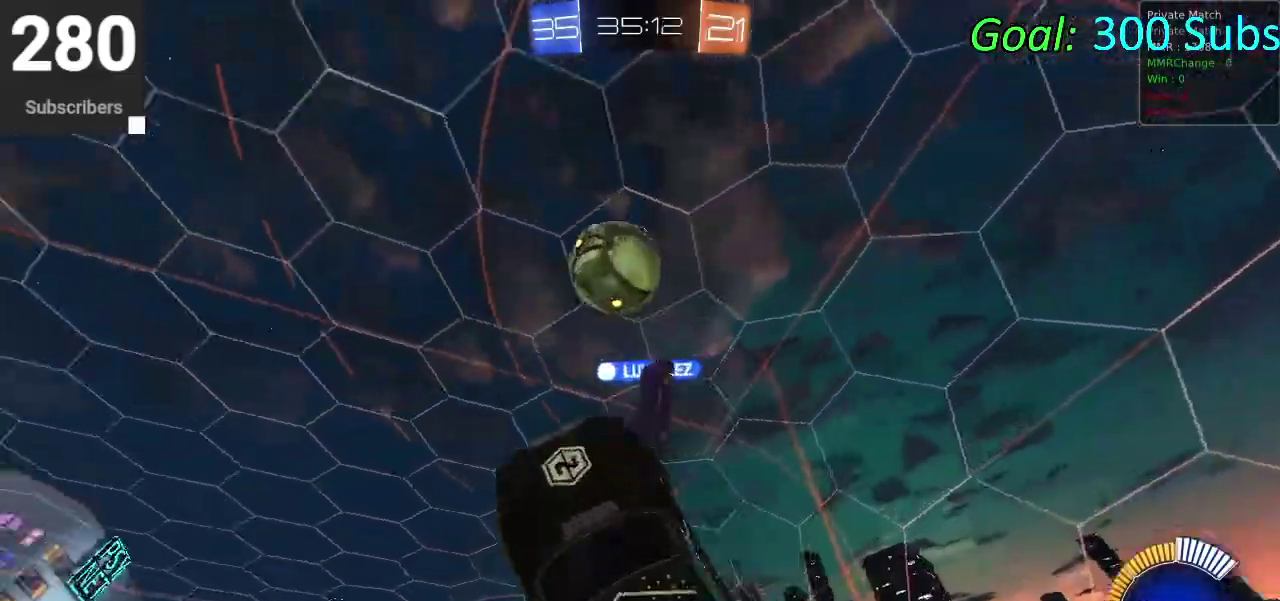
{"buttons": ["CIRCLE", "R2"], "left_stick": "up", "right_stick": "center", "events": [[33, "left_stick", "down"], [417, "left_stick", "up-right"], [467, "left_stick", "up"]]}